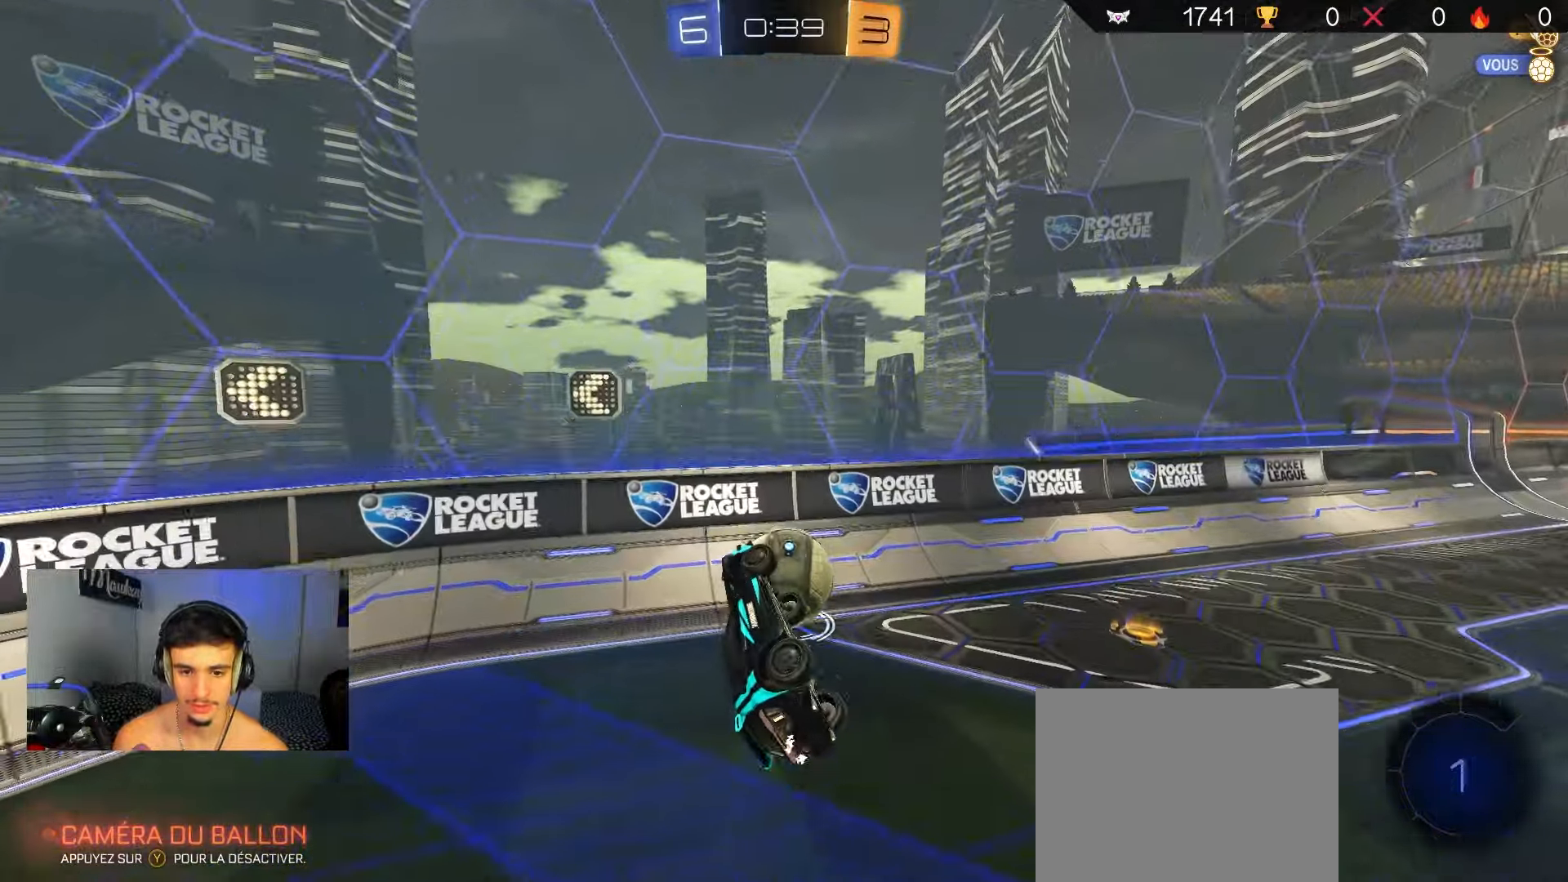
Gameplay with a controller (Xbox layout); each line is a JSON object with the inputs held at the frame after it. "events" lists button and stick changes between this image and that frame as [ms after this image, input, new state], when the widget could be followed in between. Not read: SELECT.
{"buttons": ["A", "B", "R2"], "left_stick": "down-right", "right_stick": "center", "events": [[83, "left_stick", "center"], [117, "B", "down"], [300, "left_stick", "up"], [333, "A", "down"], [367, "L3", "down"], [433, "left_stick", "down-right"], [483, "L3", "up"]]}
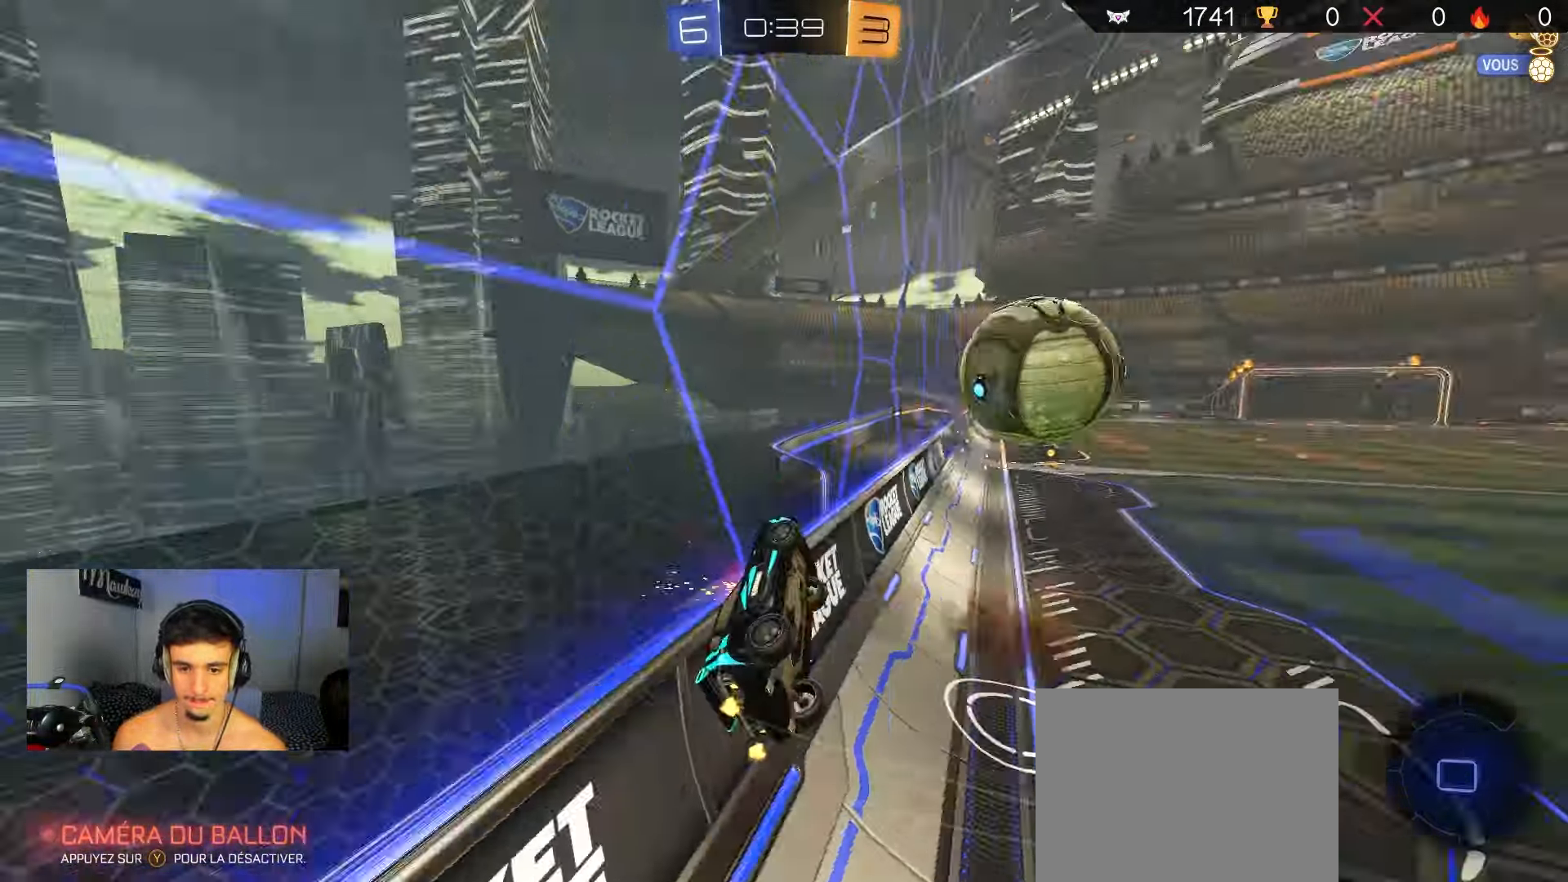
{"buttons": ["A", "B", "R2"], "left_stick": "down", "right_stick": "center", "events": [[150, "left_stick", "down"]]}
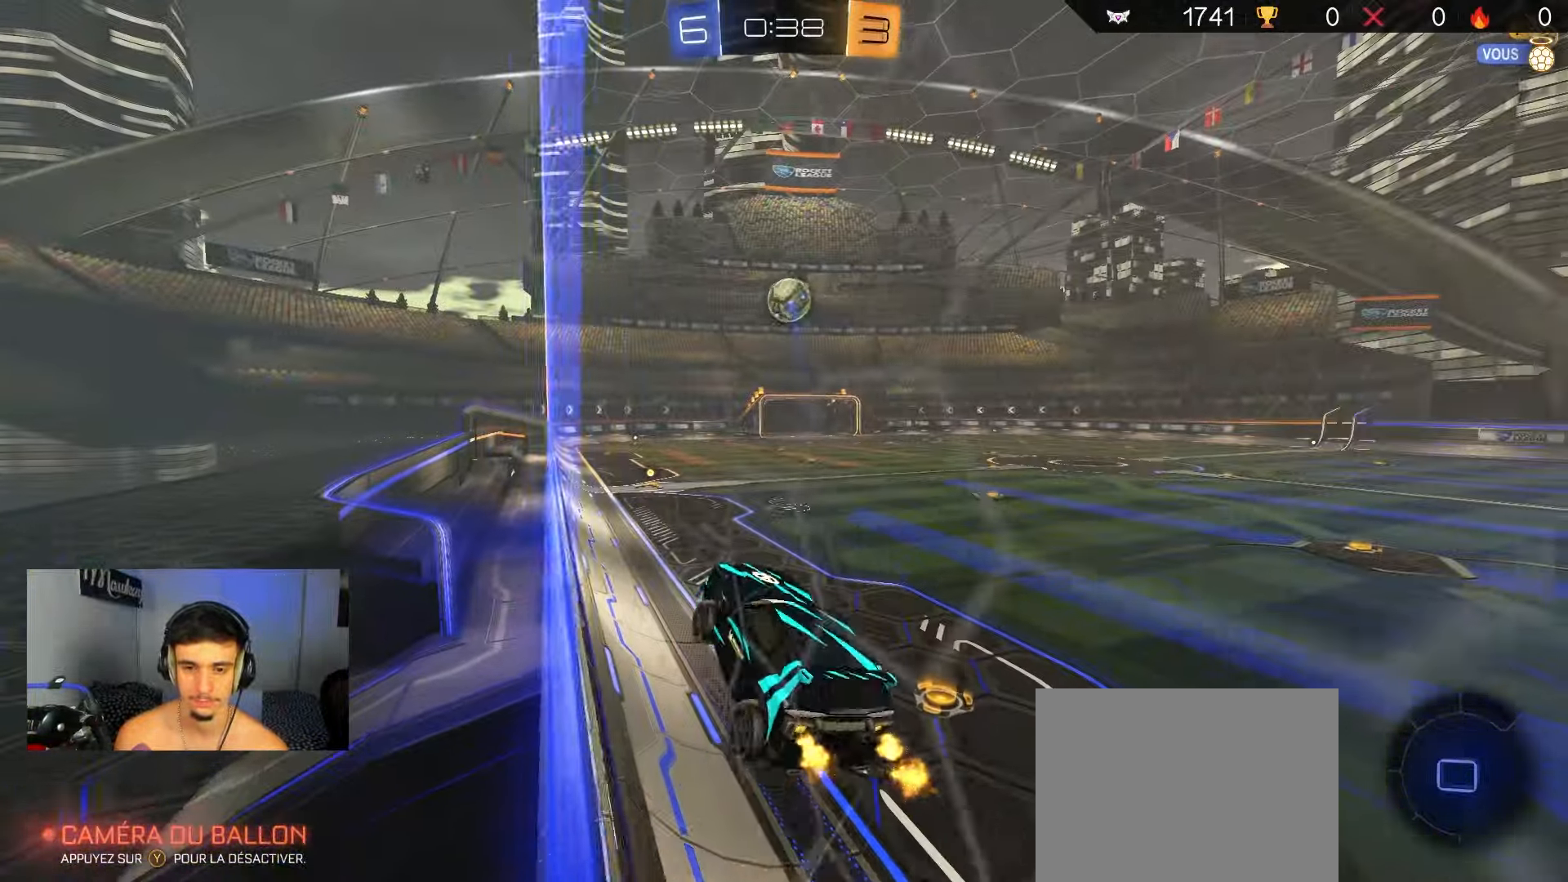
{"buttons": [], "left_stick": "left", "right_stick": "center", "events": [[50, "left_stick", "down-right"], [117, "B", "up"], [183, "R2", "up"], [217, "A", "up"], [283, "R1", "down"], [283, "left_stick", "right"], [417, "left_stick", "left"], [433, "R1", "up"]]}
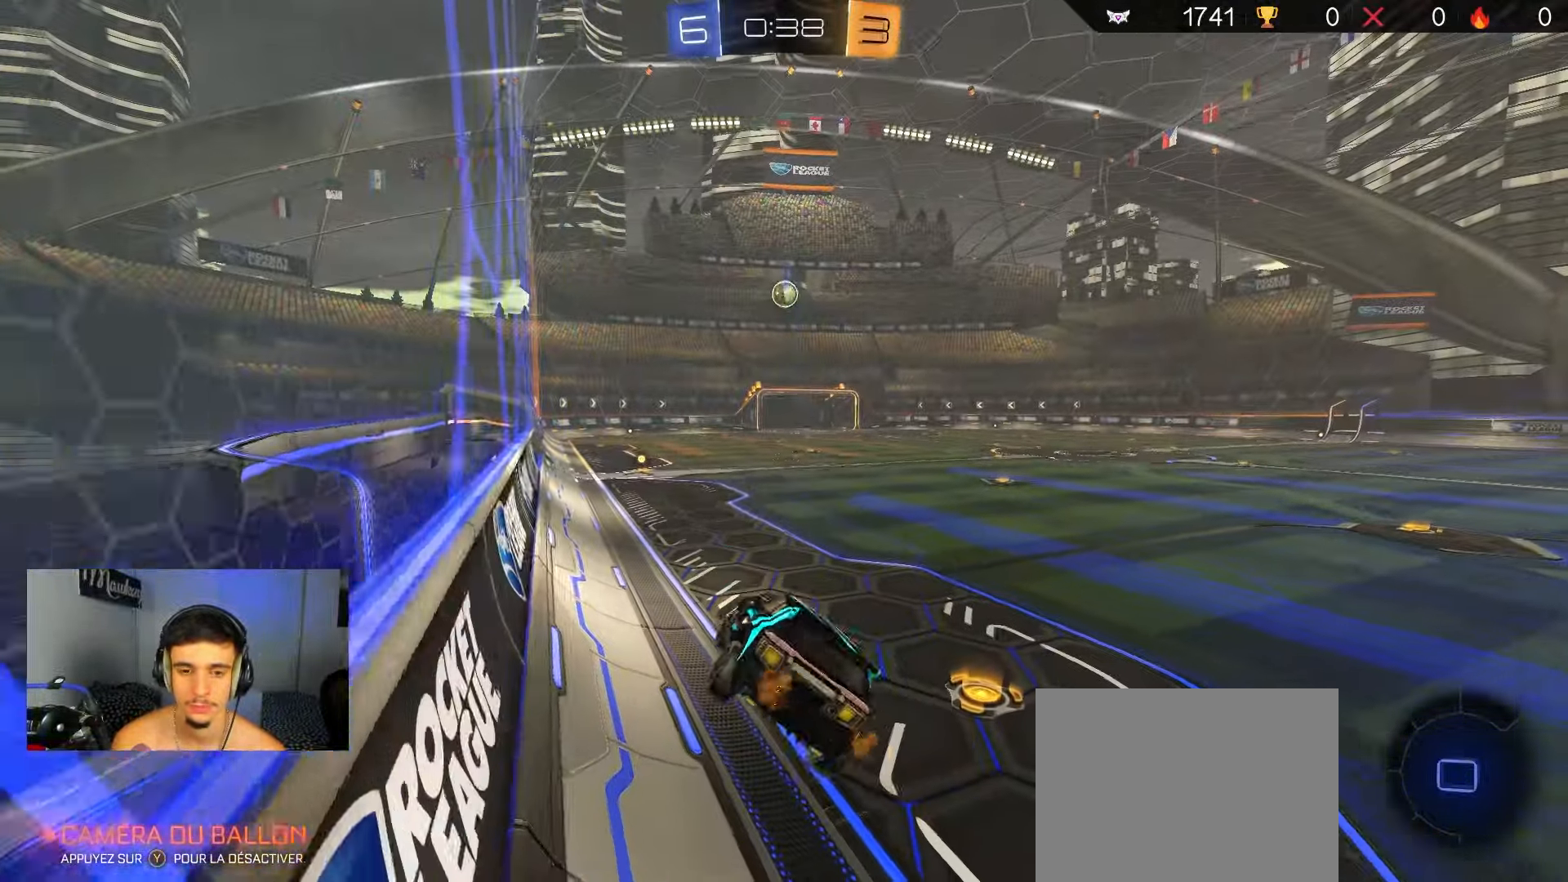
{"buttons": ["R2"], "left_stick": "right", "right_stick": "center", "events": [[33, "left_stick", "center"], [117, "R2", "down"], [217, "left_stick", "down"], [317, "left_stick", "right"]]}
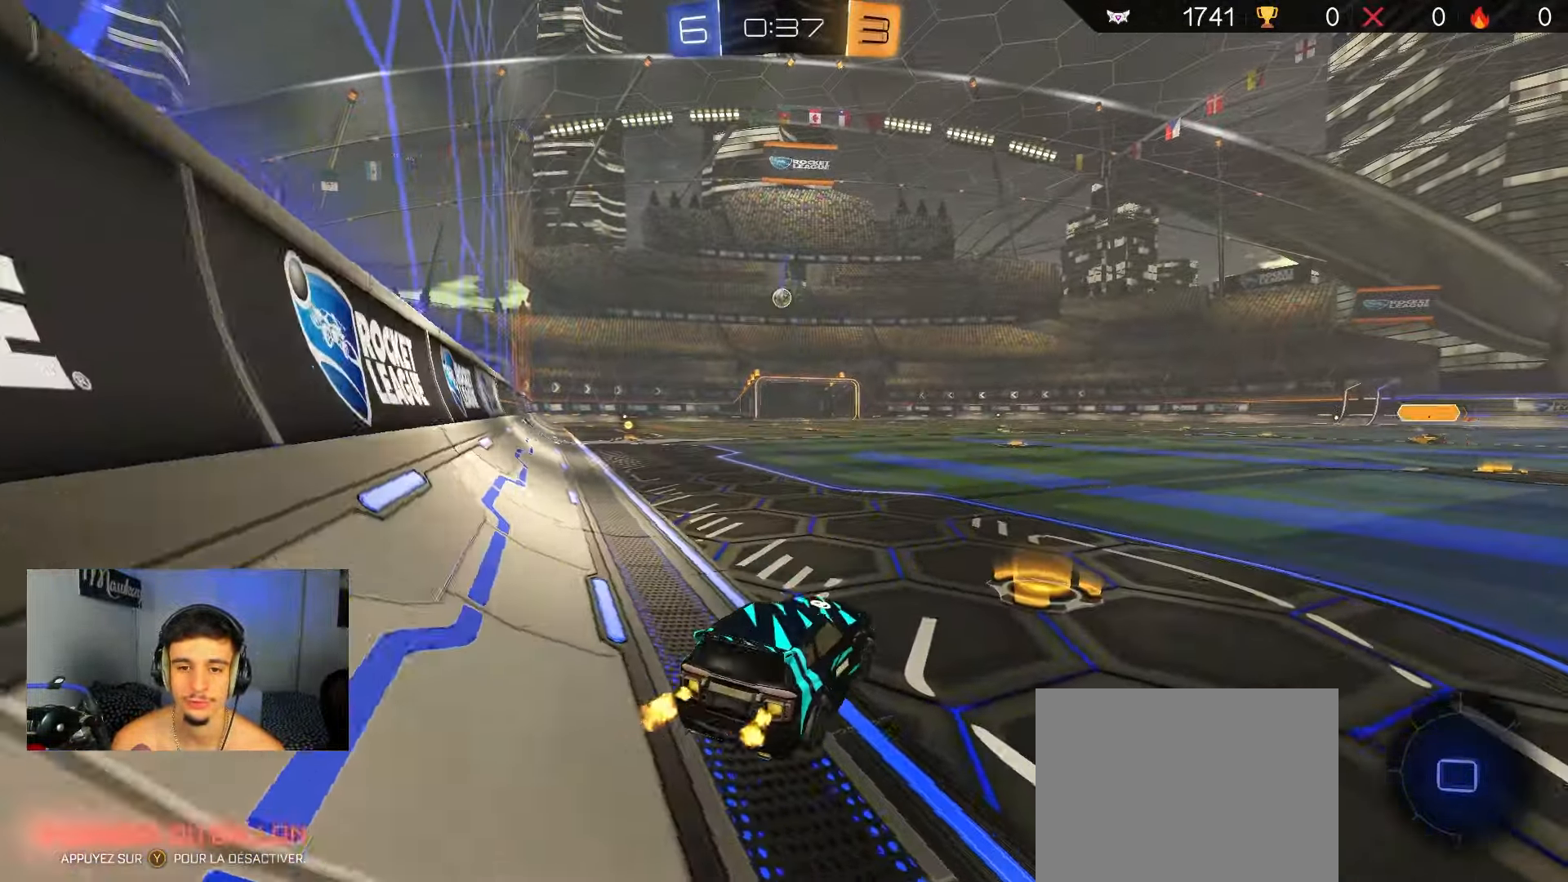
{"buttons": ["A", "B", "R2"], "left_stick": "right", "right_stick": "center", "events": [[50, "left_stick", "left"], [300, "B", "down"], [467, "left_stick", "right"], [483, "A", "down"]]}
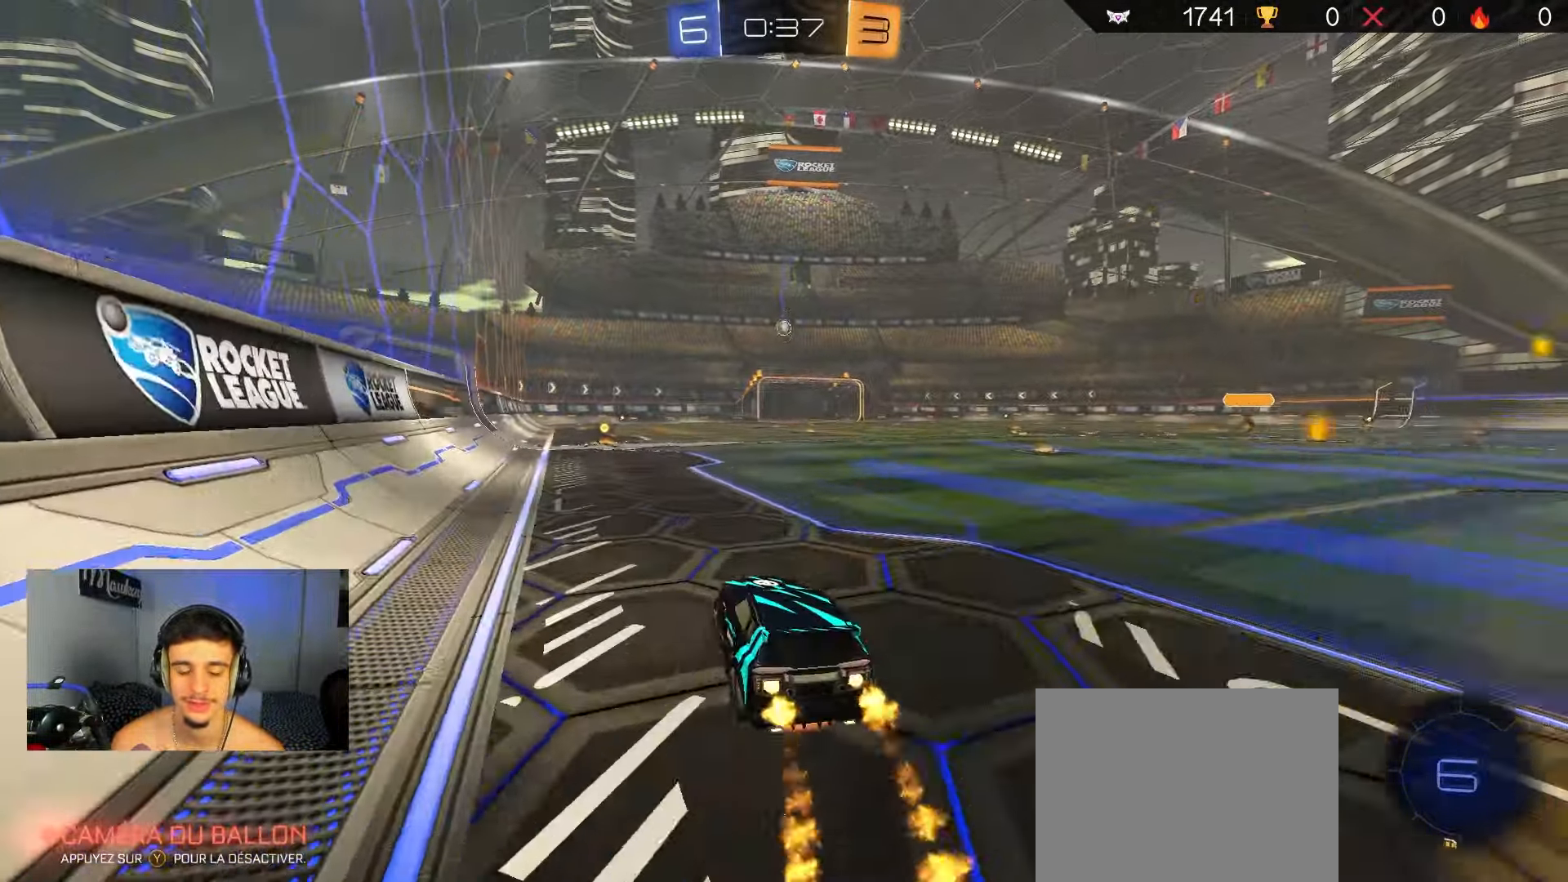
{"buttons": ["R1"], "left_stick": "down-left", "right_stick": "center", "events": [[83, "A", "up"], [83, "left_stick", "up-left"], [133, "A", "down"], [150, "X", "down"], [183, "left_stick", "down-left"], [300, "B", "up"], [333, "X", "up"], [350, "R2", "up"], [433, "A", "up"], [467, "R1", "down"]]}
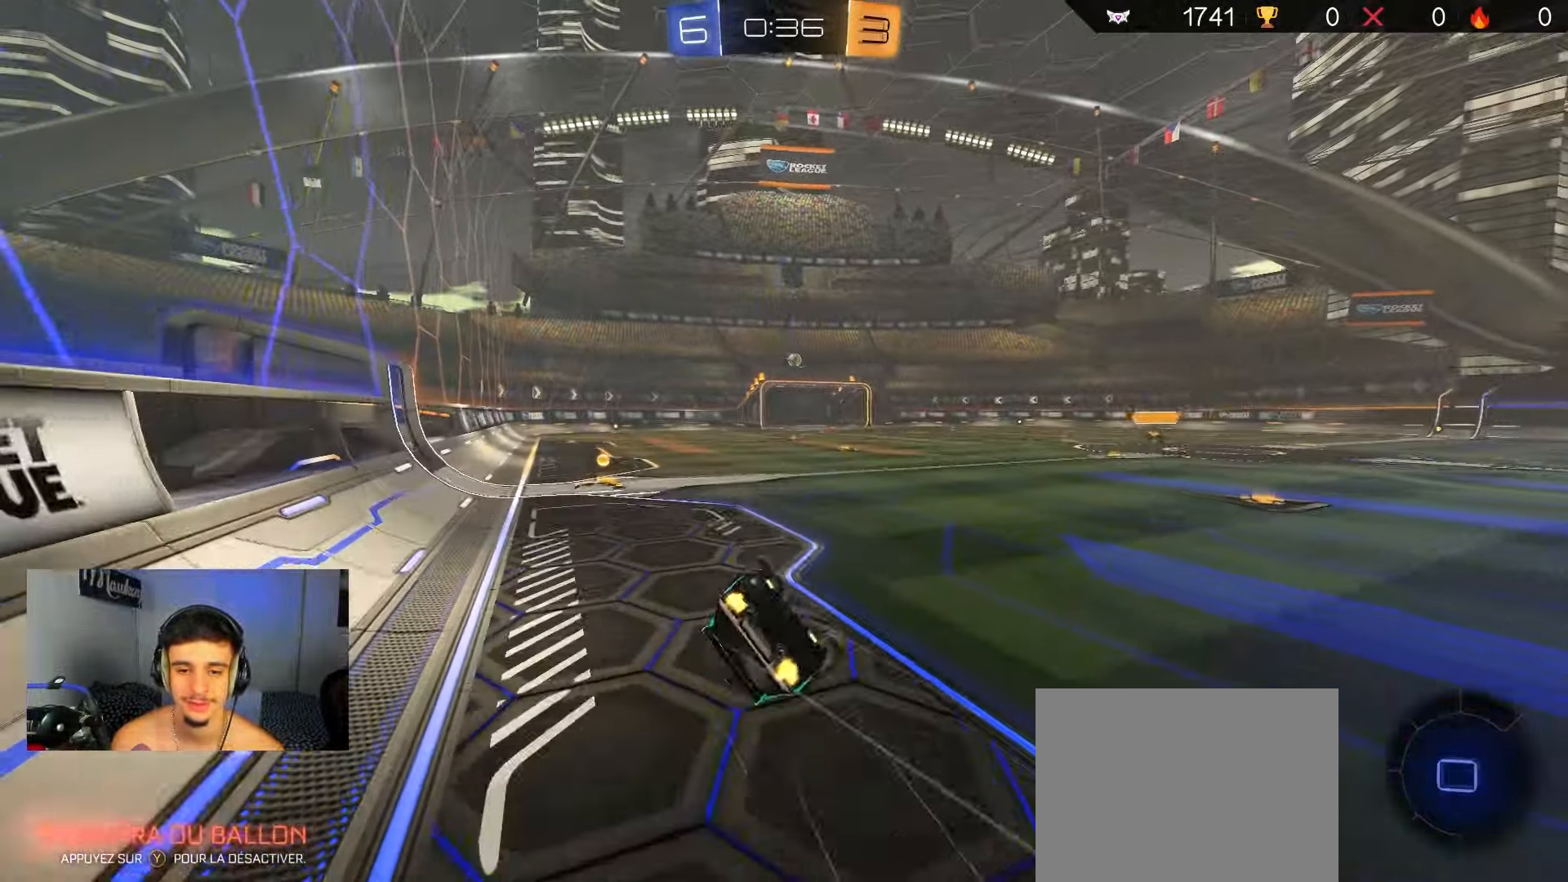
{"buttons": ["R1"], "left_stick": "center", "right_stick": "center", "events": [[383, "left_stick", "center"]]}
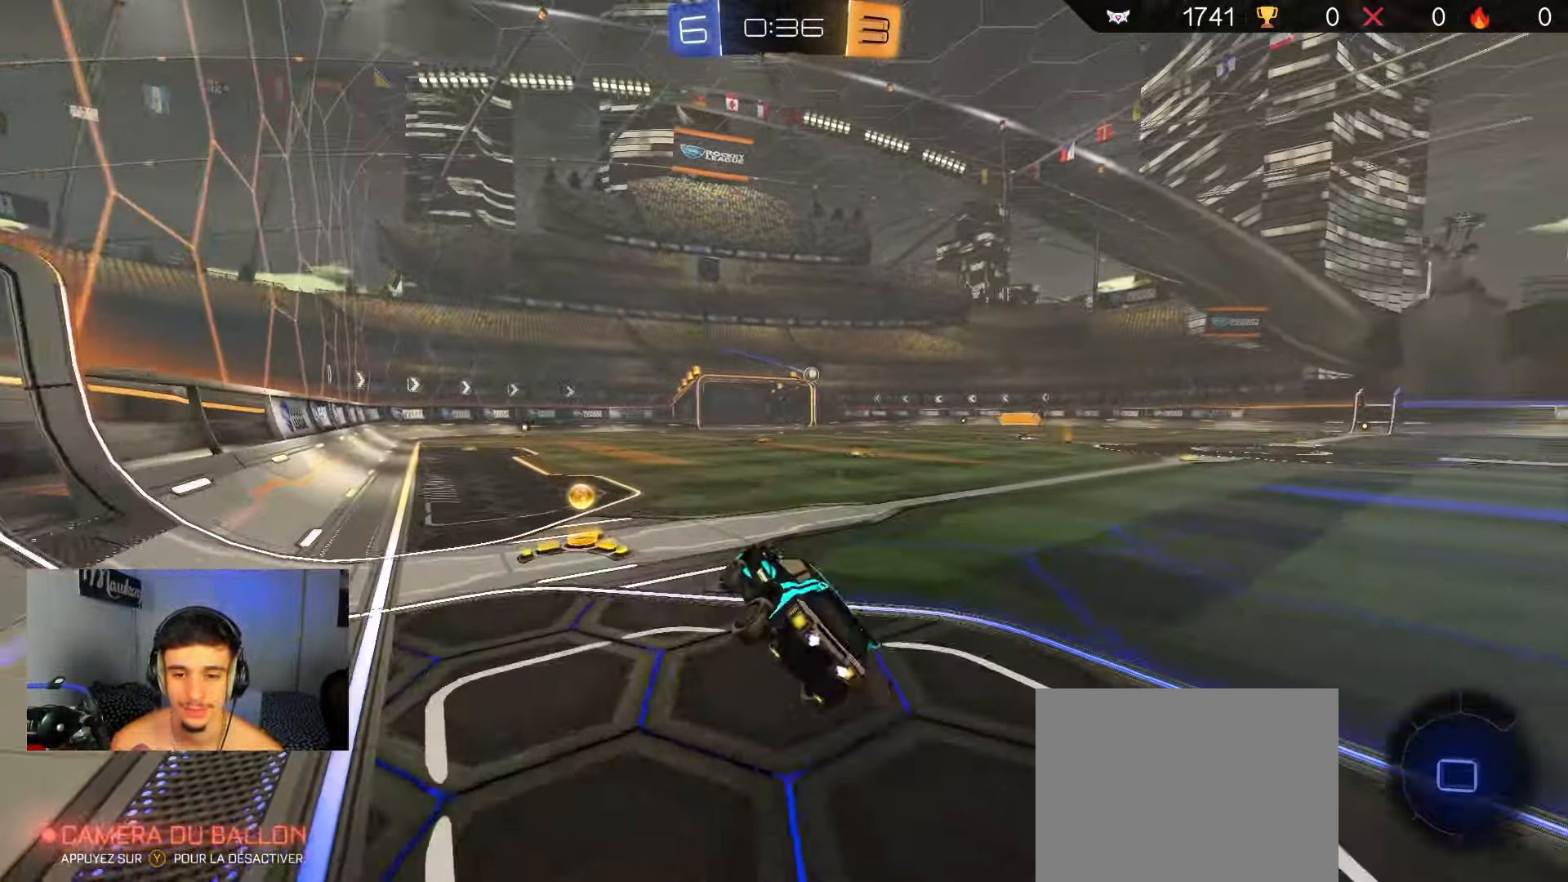
{"buttons": ["B", "R2"], "left_stick": "center", "right_stick": "center", "events": [[17, "R1", "up"], [50, "R2", "down"], [117, "left_stick", "right"], [217, "B", "down"], [400, "left_stick", "center"]]}
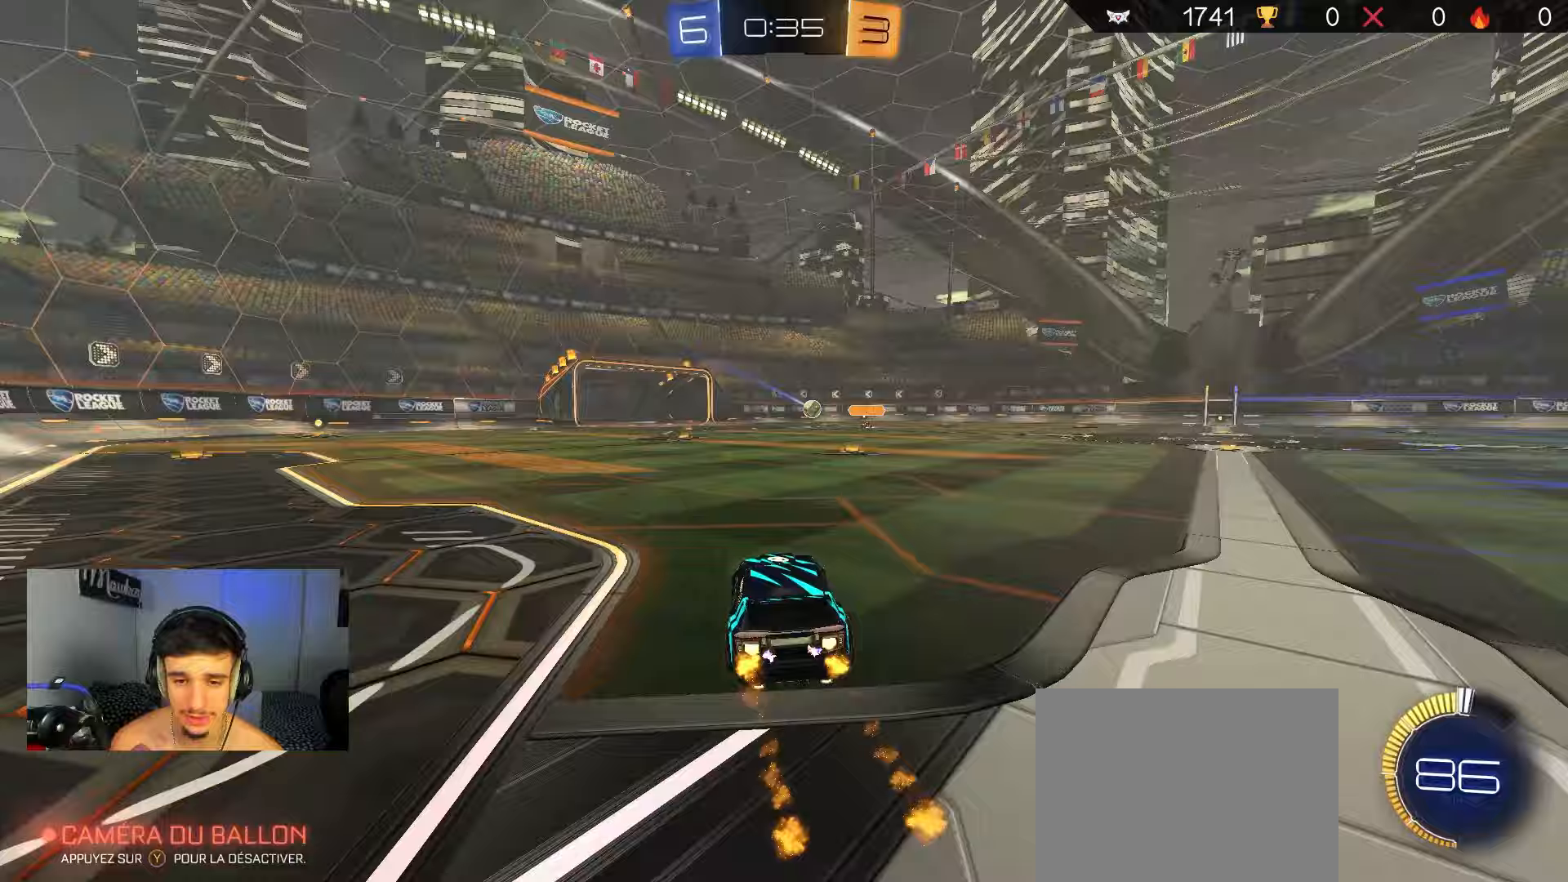
{"buttons": ["R2"], "left_stick": "center", "right_stick": "center", "events": [[167, "left_stick", "right"], [433, "B", "up"], [500, "left_stick", "center"]]}
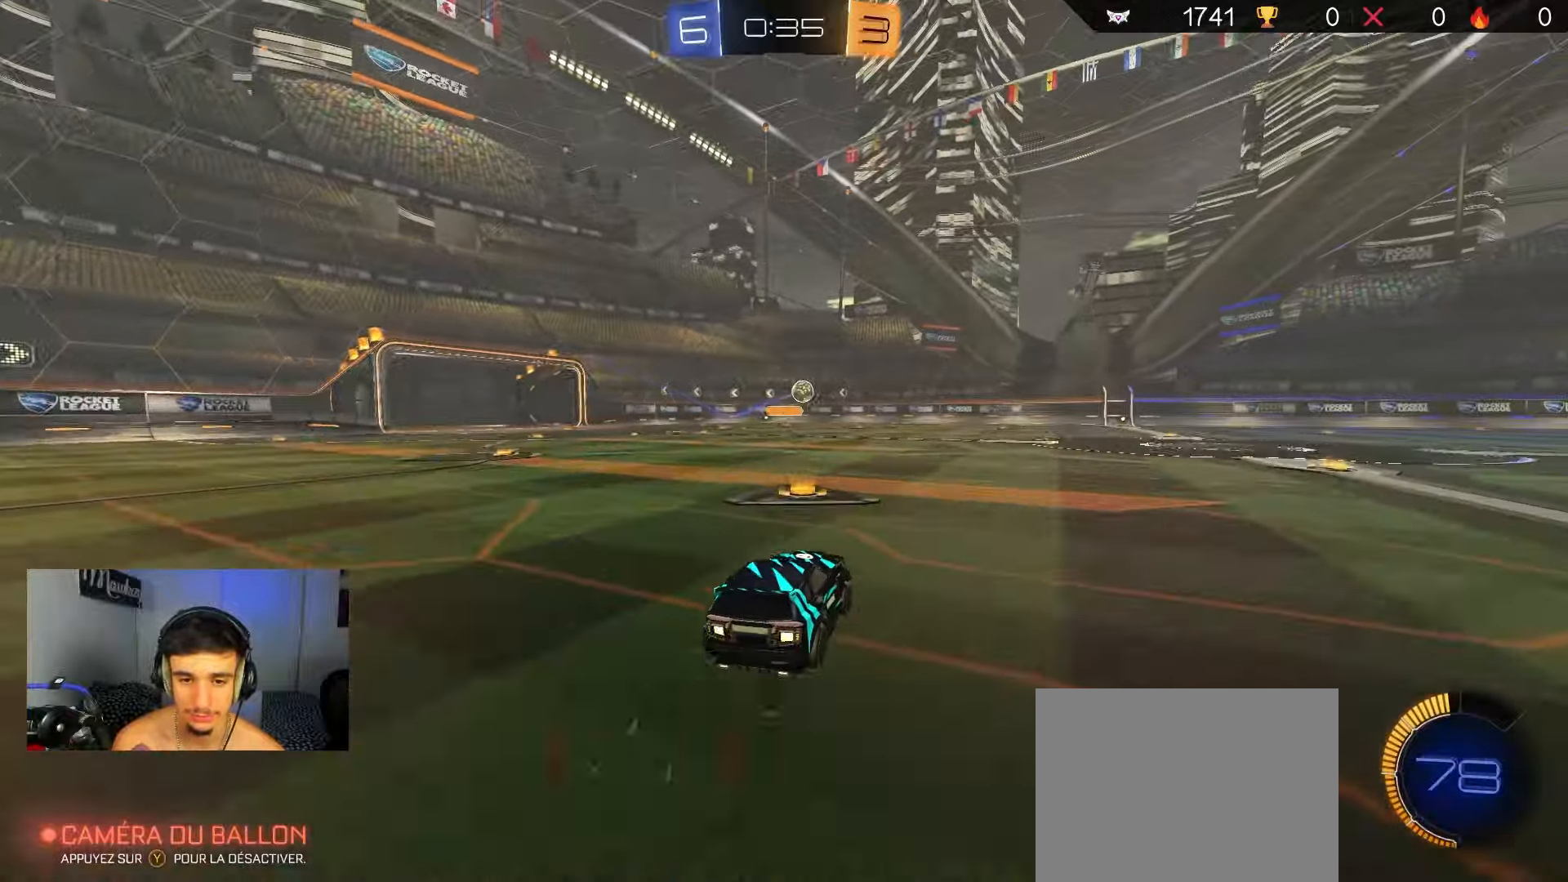
{"buttons": ["B", "R2"], "left_stick": "right", "right_stick": "center", "events": [[117, "B", "down"], [167, "left_stick", "right"]]}
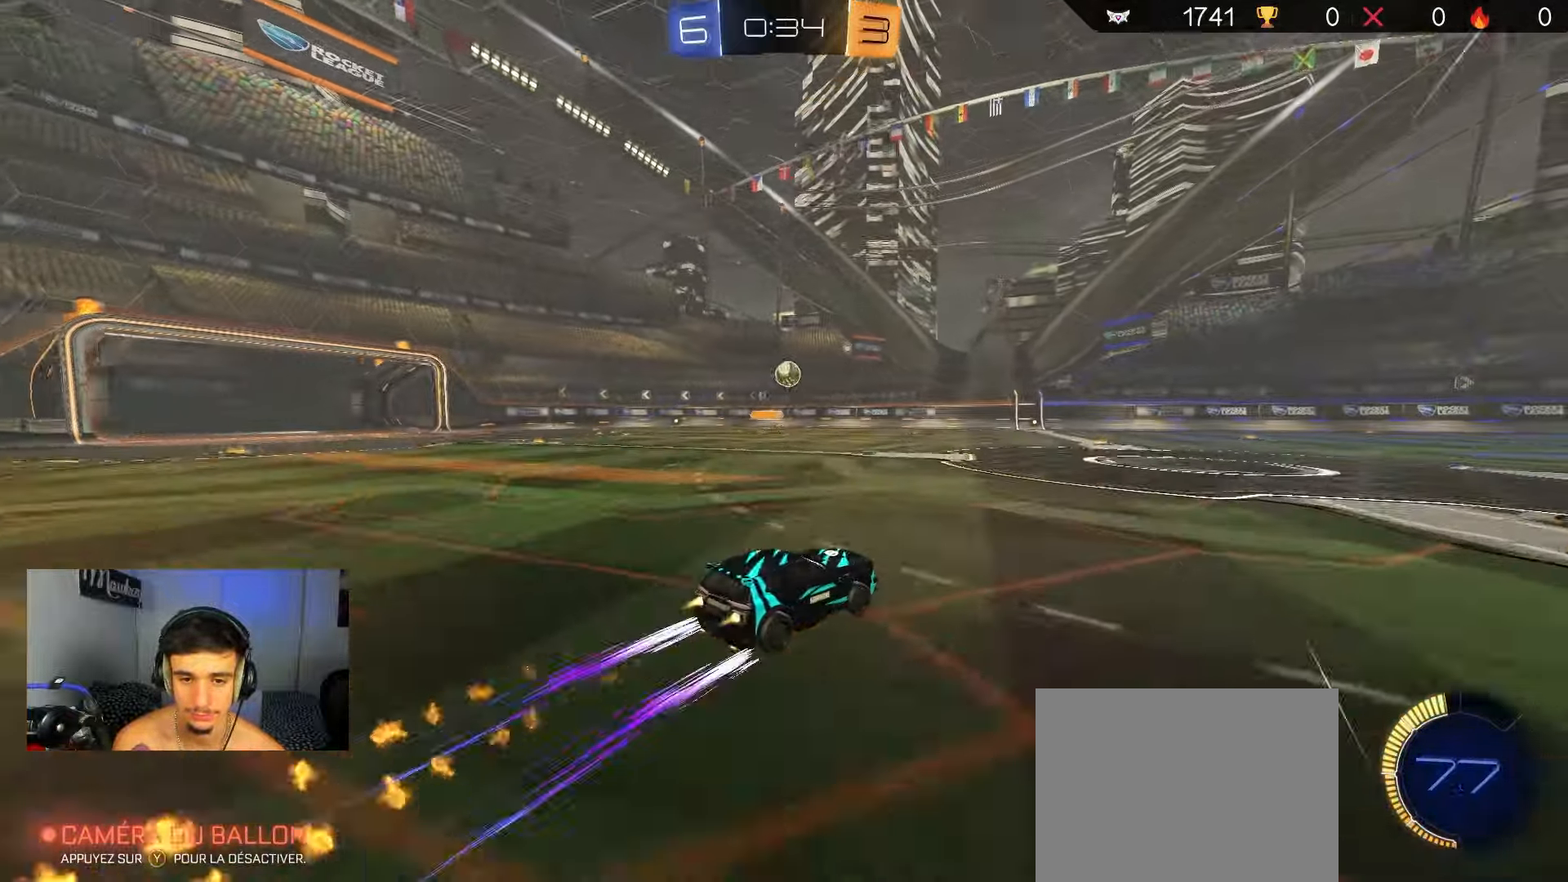
{"buttons": ["R2"], "left_stick": "left", "right_stick": "center", "events": [[117, "B", "up"], [233, "left_stick", "center"], [400, "left_stick", "left"]]}
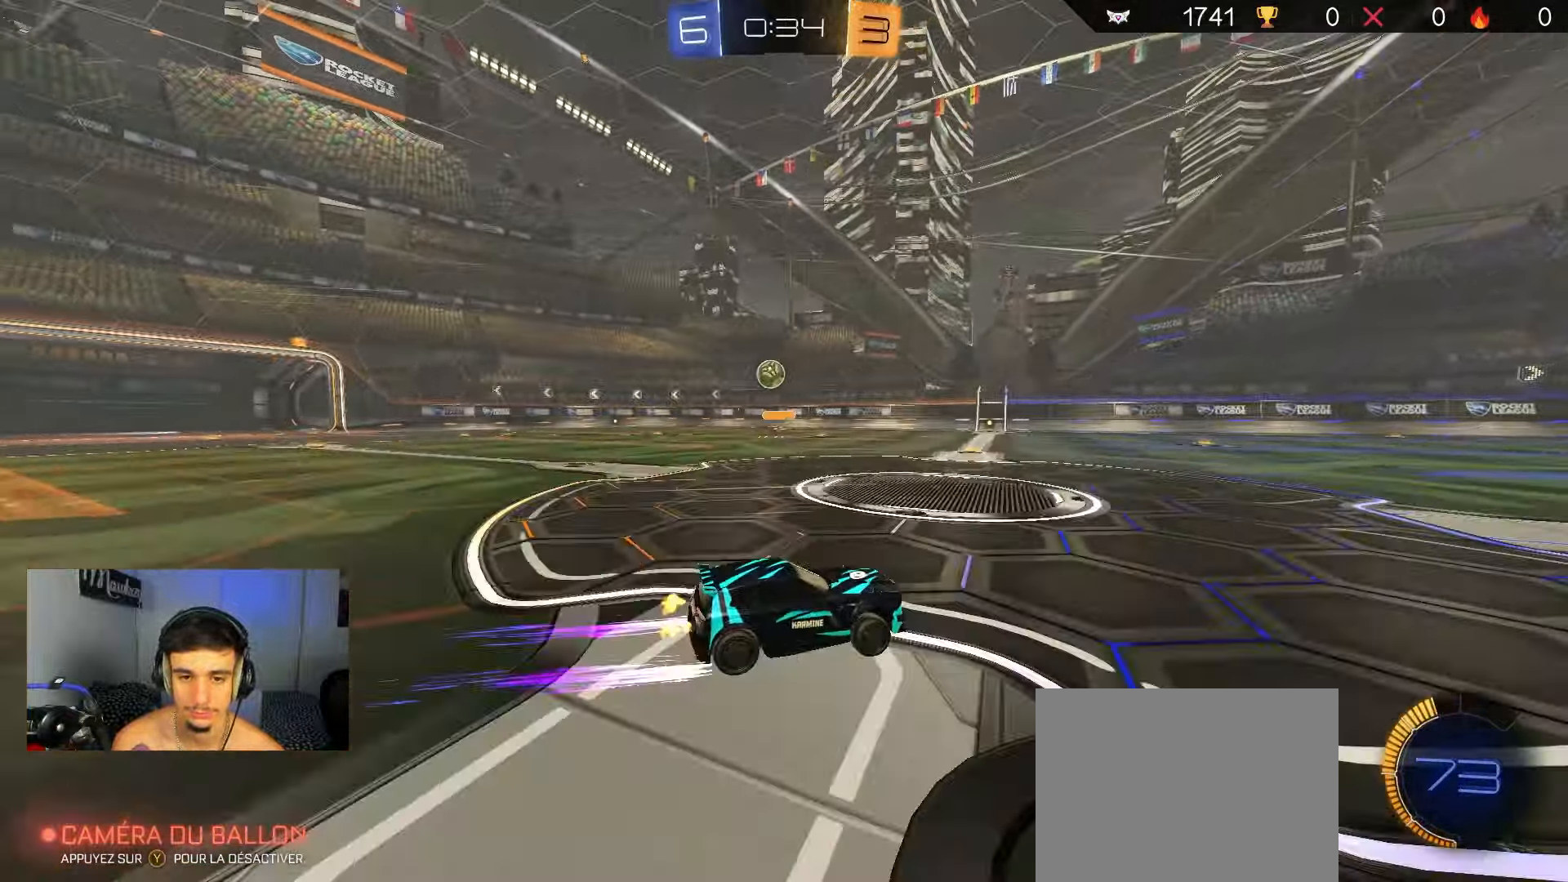
{"buttons": ["B", "R2"], "left_stick": "center", "right_stick": "center", "events": [[33, "left_stick", "center"], [100, "left_stick", "right"], [117, "R2", "up"], [200, "L2", "down"], [300, "R2", "down"], [317, "L2", "up"], [383, "B", "down"], [450, "left_stick", "center"]]}
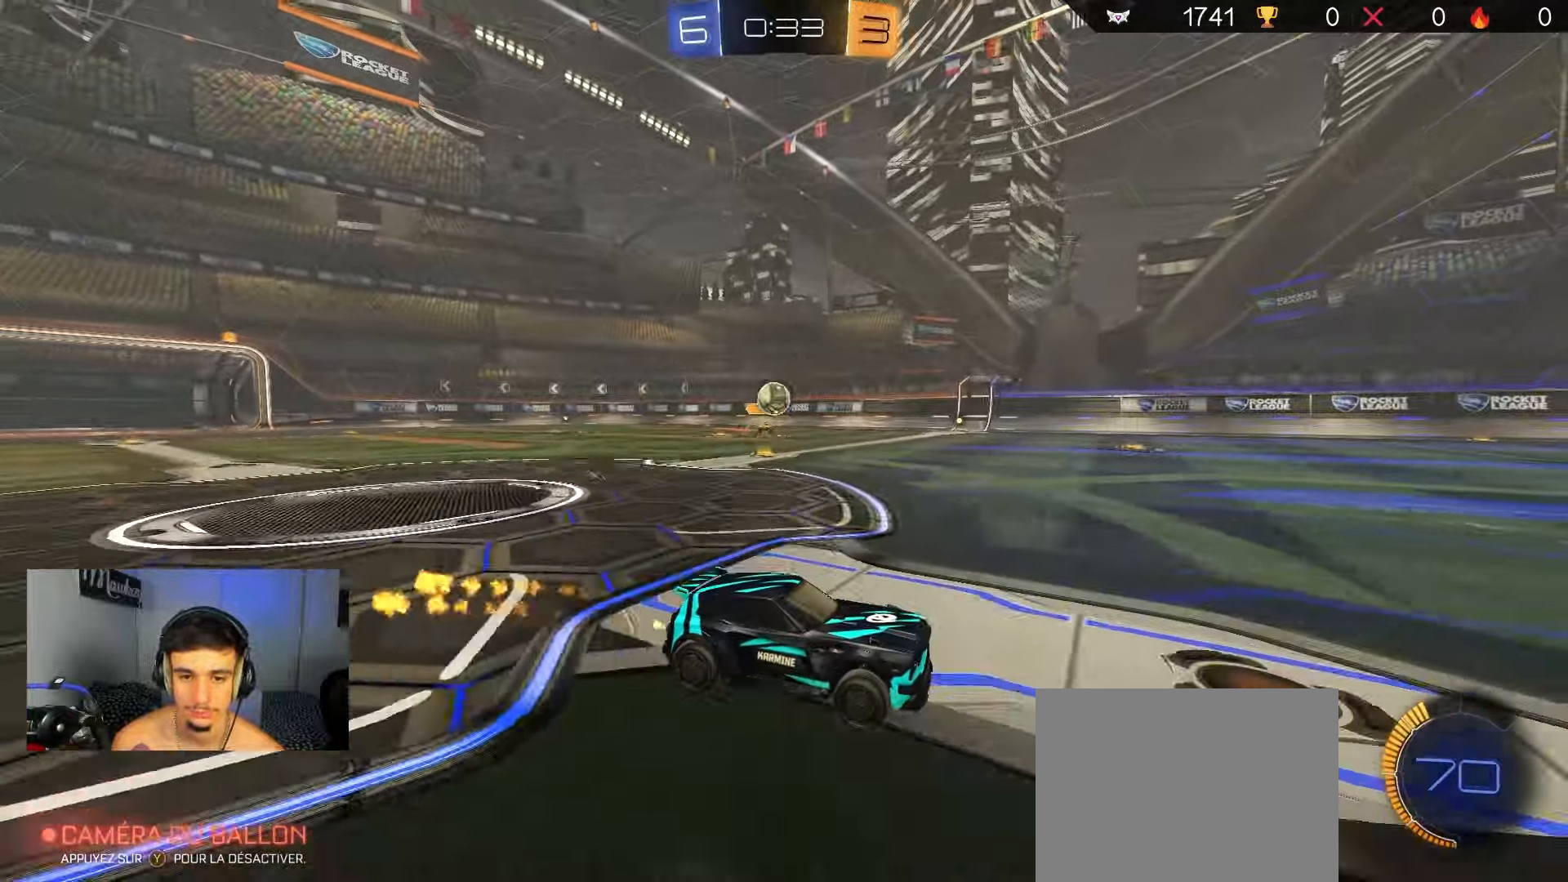
{"buttons": ["R2"], "left_stick": "center", "right_stick": "center", "events": [[317, "left_stick", "left"], [467, "left_stick", "center"], [500, "B", "up"]]}
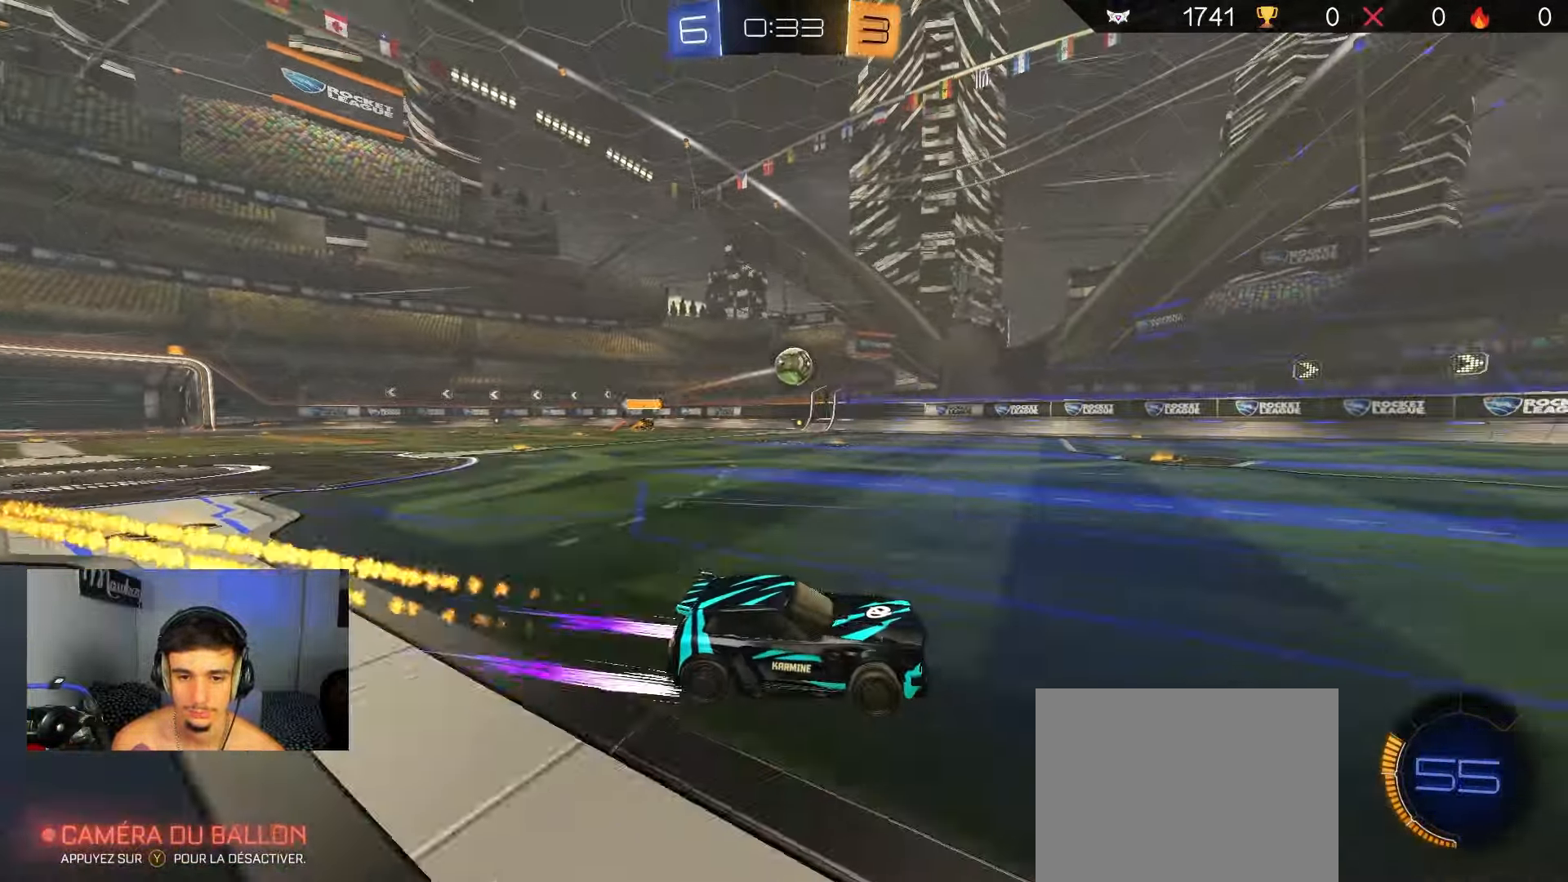
{"buttons": [], "left_stick": "right", "right_stick": "center", "events": [[100, "left_stick", "right"], [167, "B", "down"], [167, "left_stick", "center"], [300, "B", "up"], [450, "left_stick", "right"], [467, "R2", "up"]]}
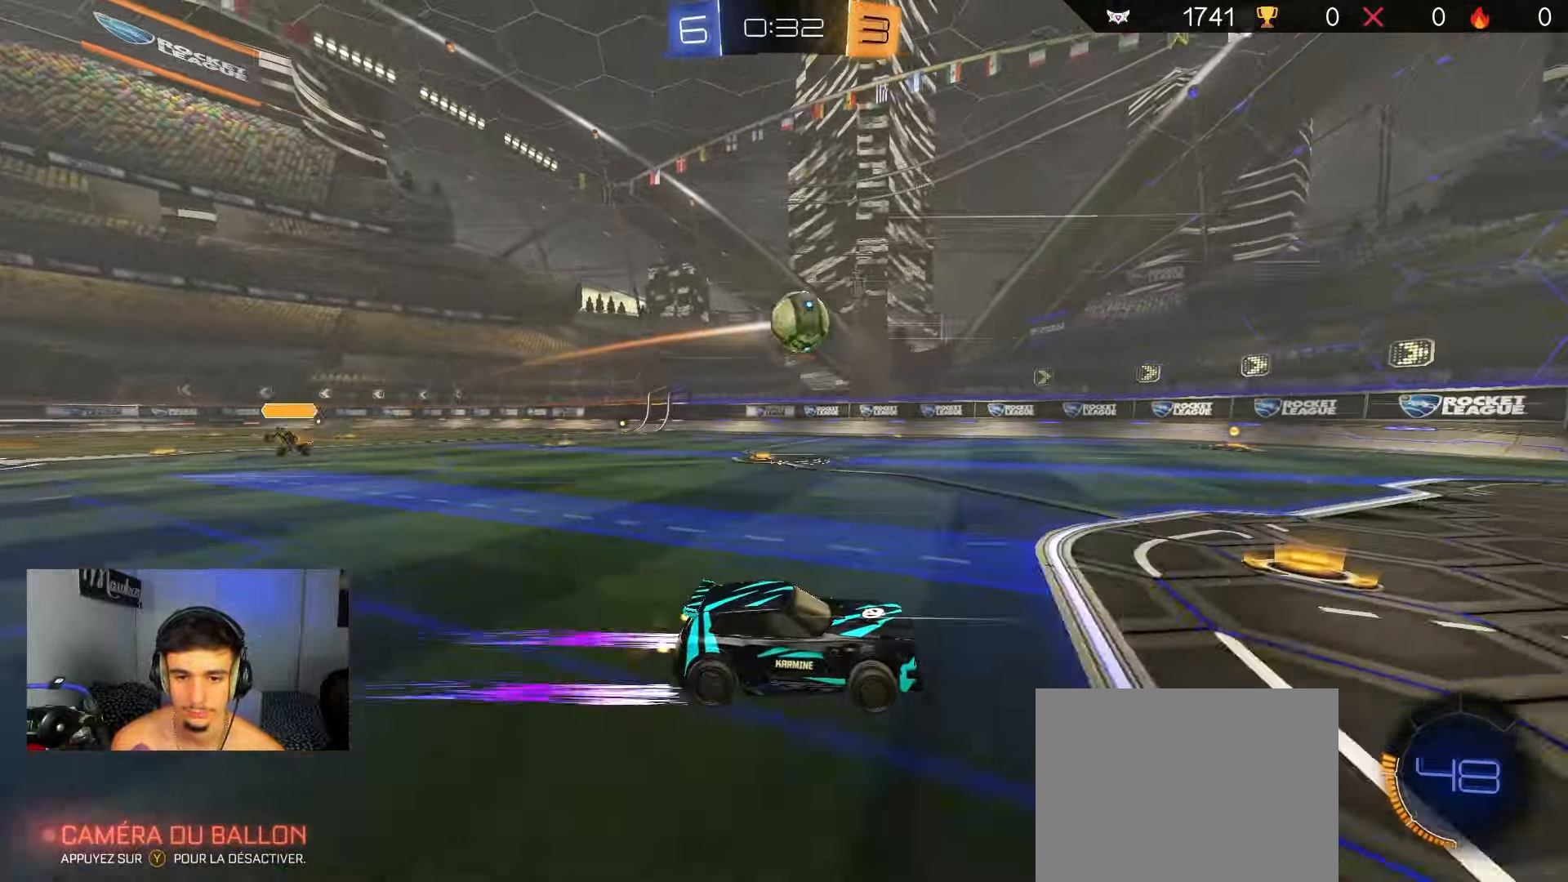
{"buttons": ["R2"], "left_stick": "left", "right_stick": "center", "events": [[83, "left_stick", "center"], [233, "R2", "down"], [417, "left_stick", "left"]]}
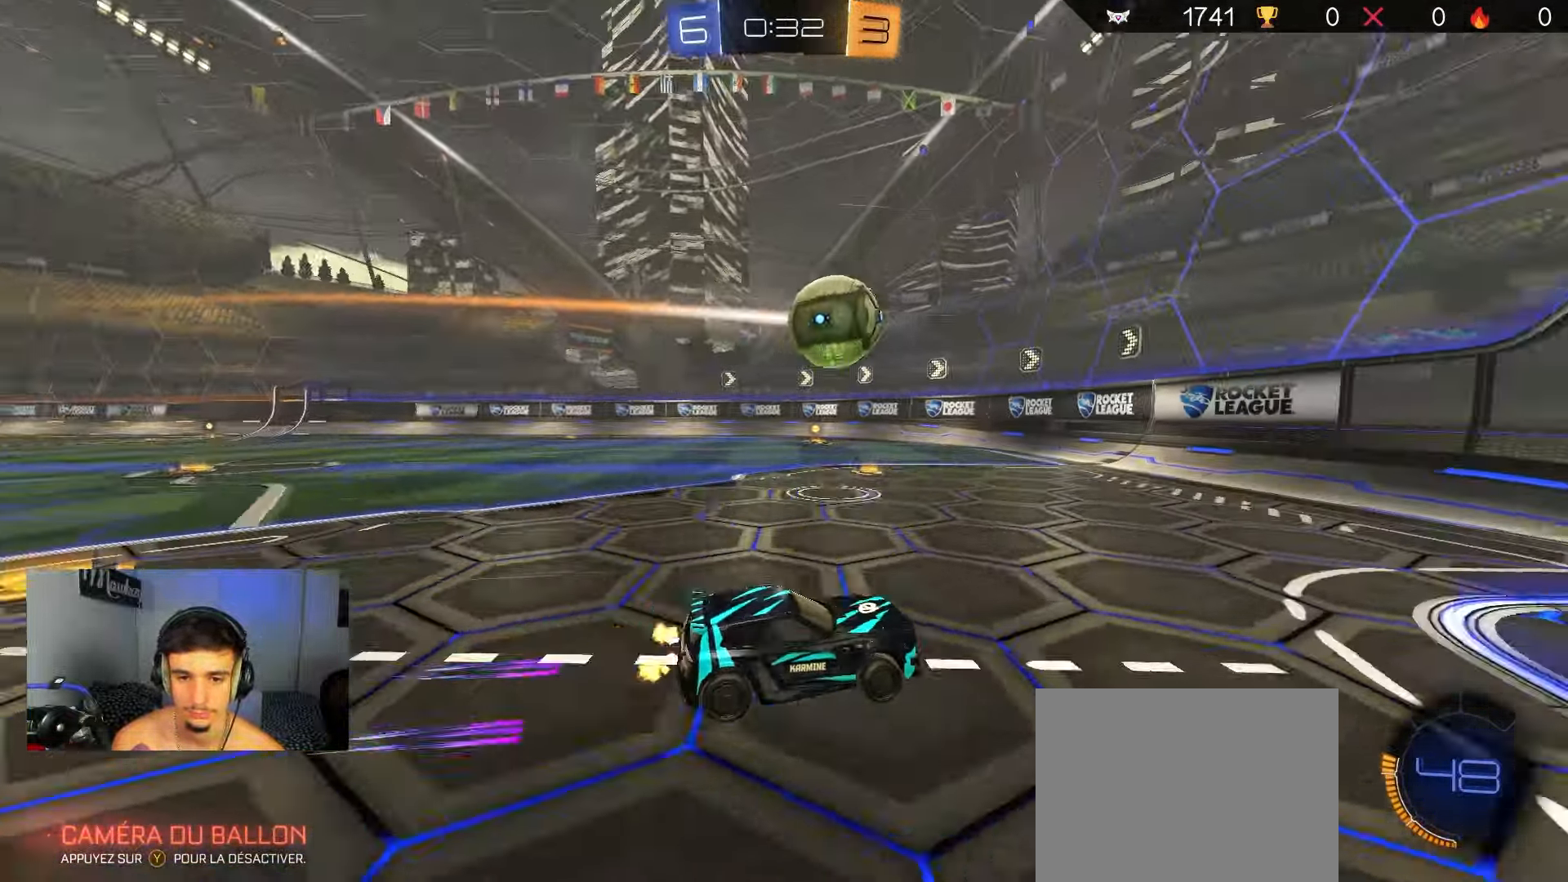
{"buttons": ["A", "B", "X", "R2", "L3"], "left_stick": "down-left", "right_stick": "center", "events": [[67, "A", "down"], [100, "L1", "down"], [133, "B", "down"], [167, "A", "up"], [233, "L1", "up"], [250, "B", "up"], [267, "left_stick", "up-left"], [367, "A", "down"], [400, "L3", "down"], [400, "X", "down"], [433, "B", "down"], [450, "left_stick", "down-left"]]}
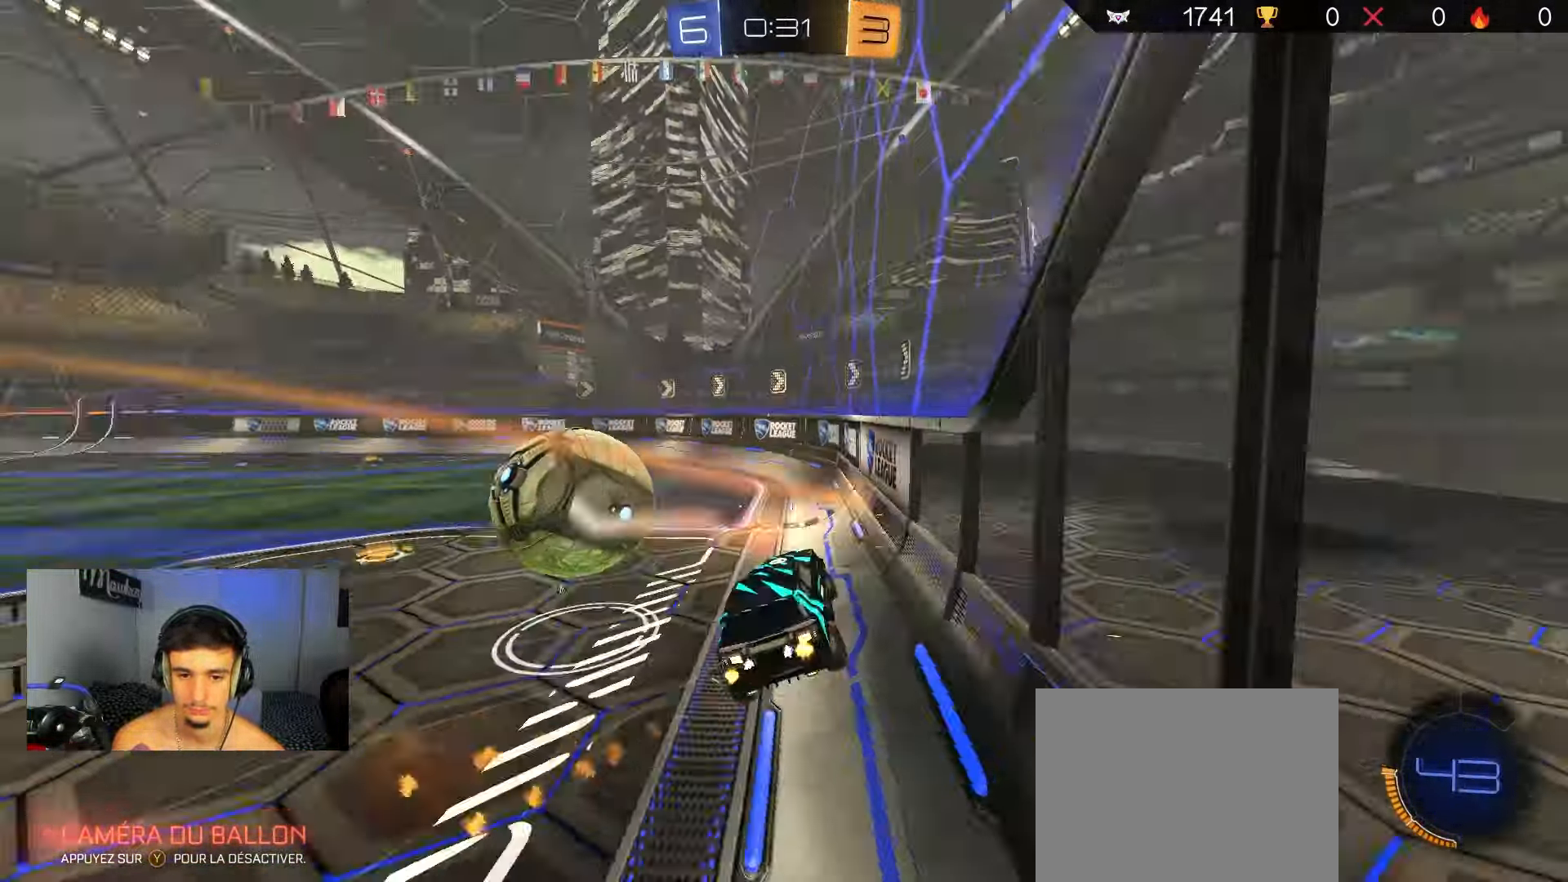
{"buttons": ["B", "R2"], "left_stick": "left", "right_stick": "center", "events": [[33, "L3", "up"], [50, "X", "up"], [117, "A", "up"], [217, "A", "down"], [250, "A", "up"], [250, "B", "up"], [250, "left_stick", "right"], [300, "A", "down"], [300, "B", "down"], [367, "left_stick", "left"], [417, "A", "up"]]}
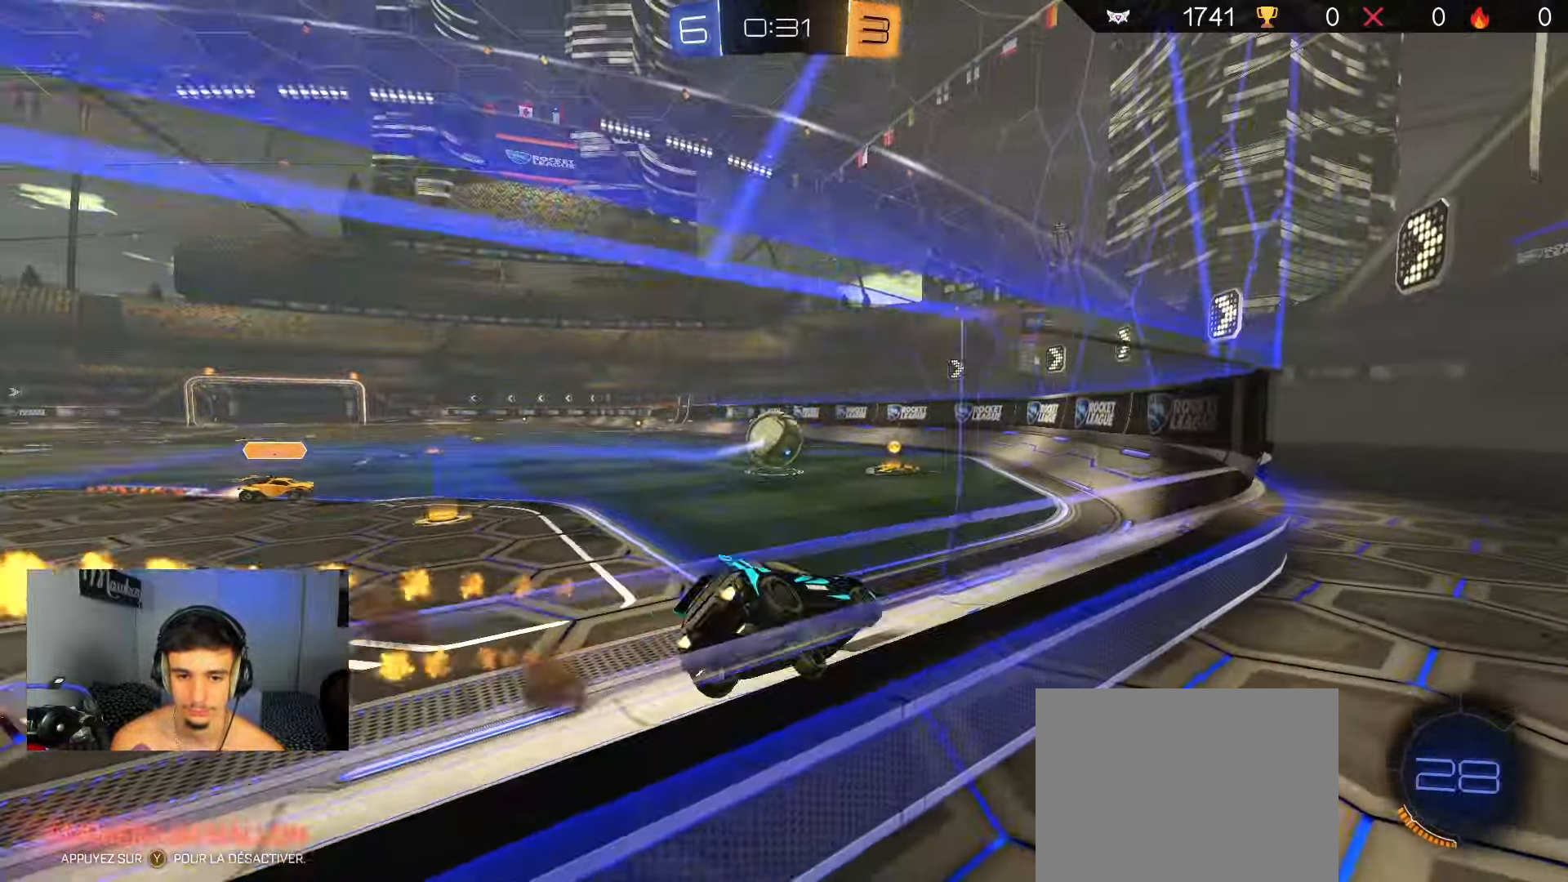
{"buttons": ["A", "B", "R2"], "left_stick": "down", "right_stick": "center", "events": [[183, "left_stick", "center"], [283, "left_stick", "down-left"], [317, "A", "down"], [367, "A", "up"], [383, "B", "up"], [400, "left_stick", "up-right"], [417, "A", "down"], [417, "B", "down"], [450, "X", "down"], [483, "X", "up"], [500, "left_stick", "down"]]}
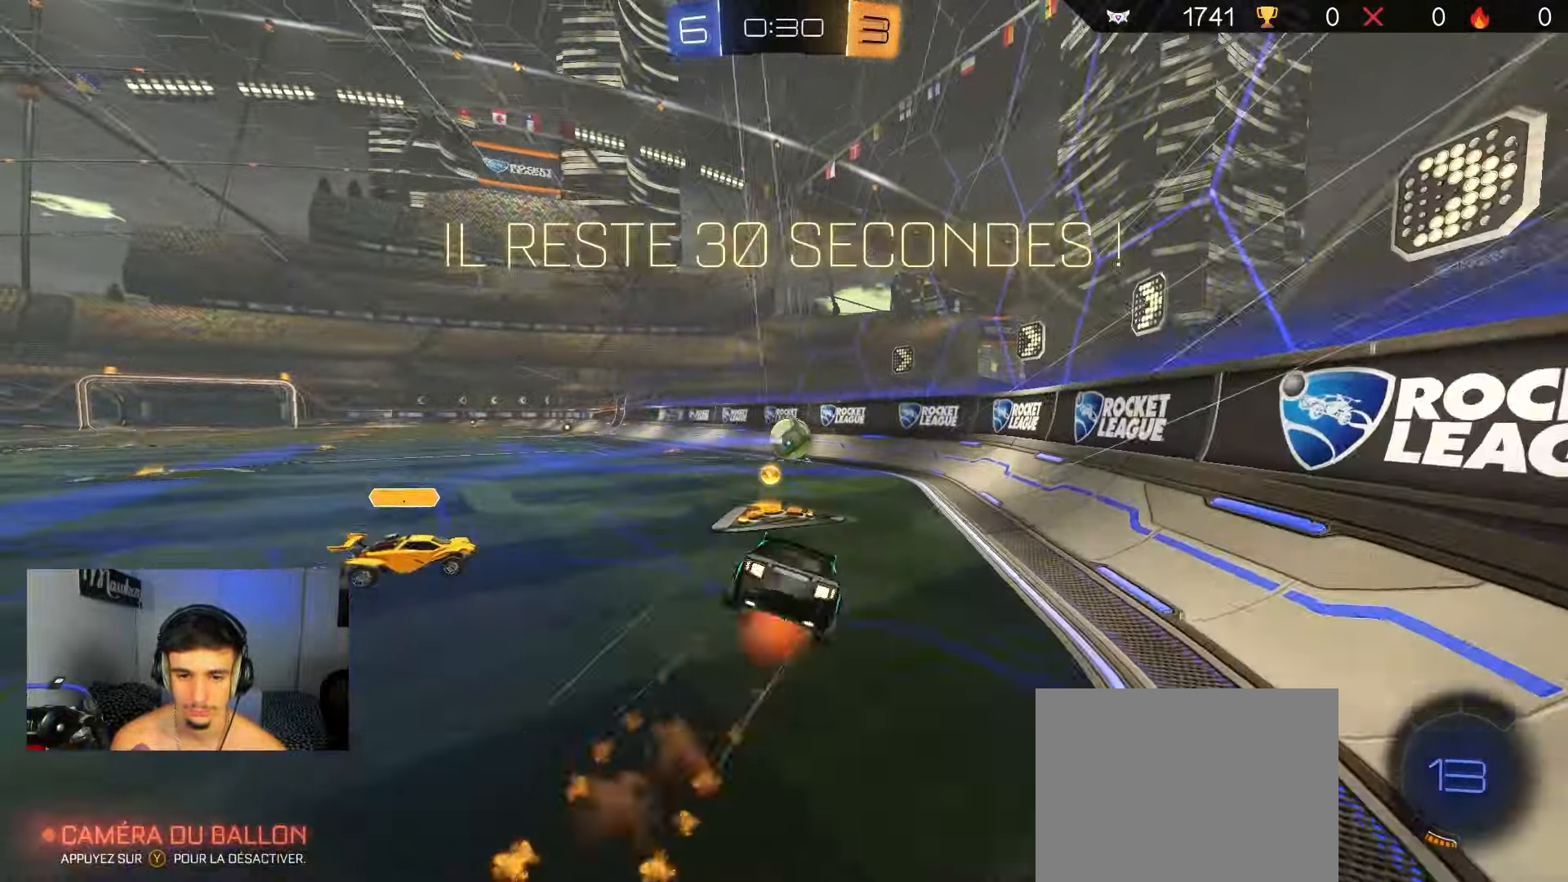
{"buttons": ["L1"], "left_stick": "down-right", "right_stick": "center"}
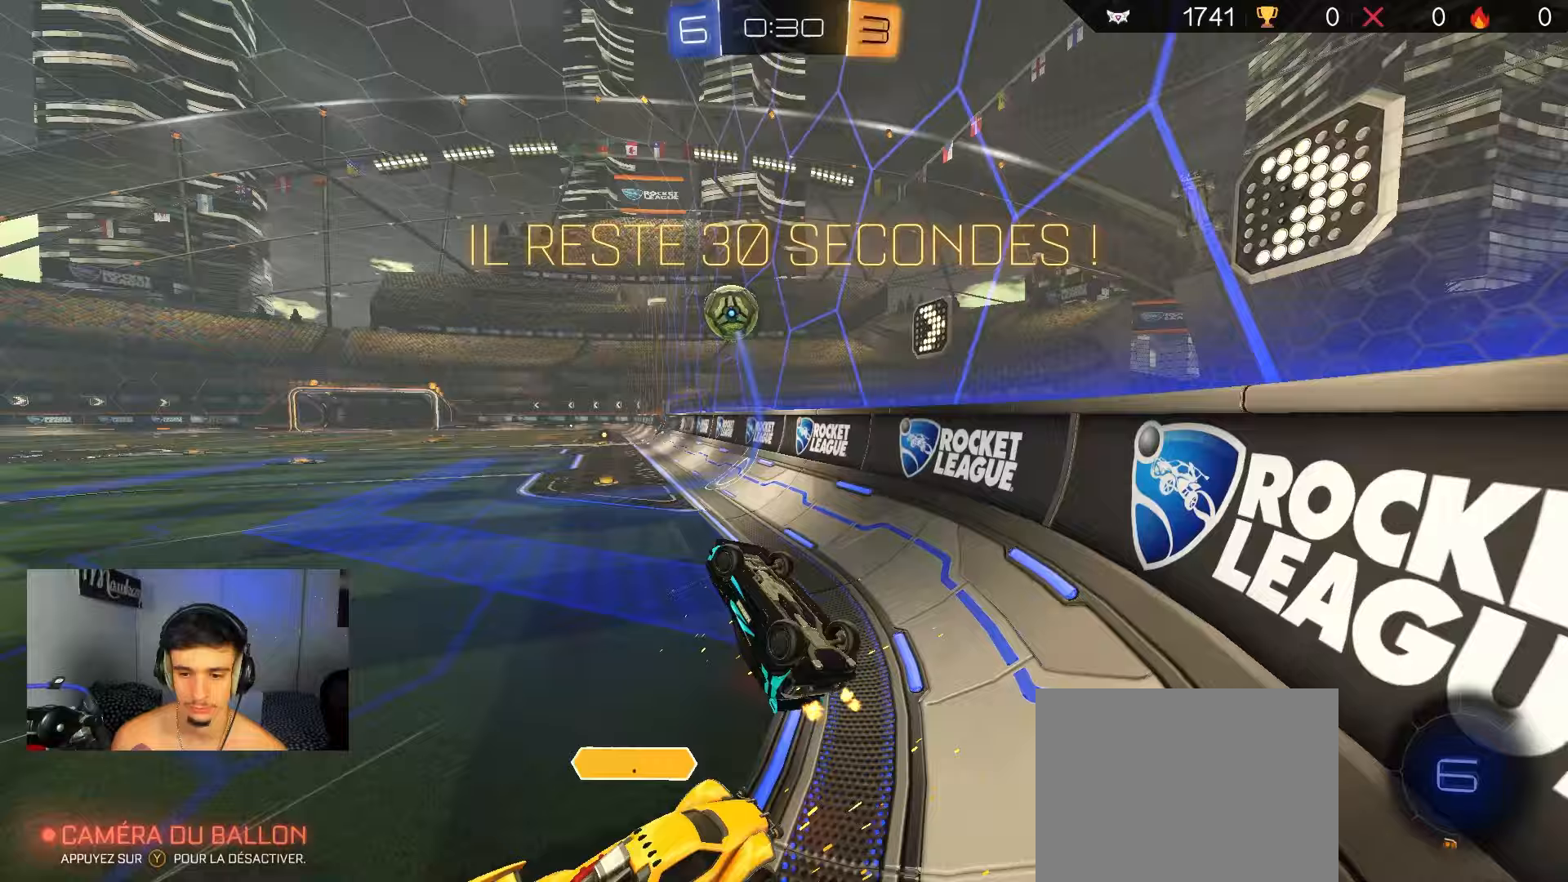
{"buttons": ["A", "B", "R2"], "left_stick": "up-right", "right_stick": "center", "events": [[133, "left_stick", "up-right"], [150, "R2", "down"], [183, "L1", "up"], [350, "left_stick", "left"], [400, "A", "down"], [450, "A", "up"], [450, "left_stick", "up-right"], [500, "A", "down"], [500, "B", "down"]]}
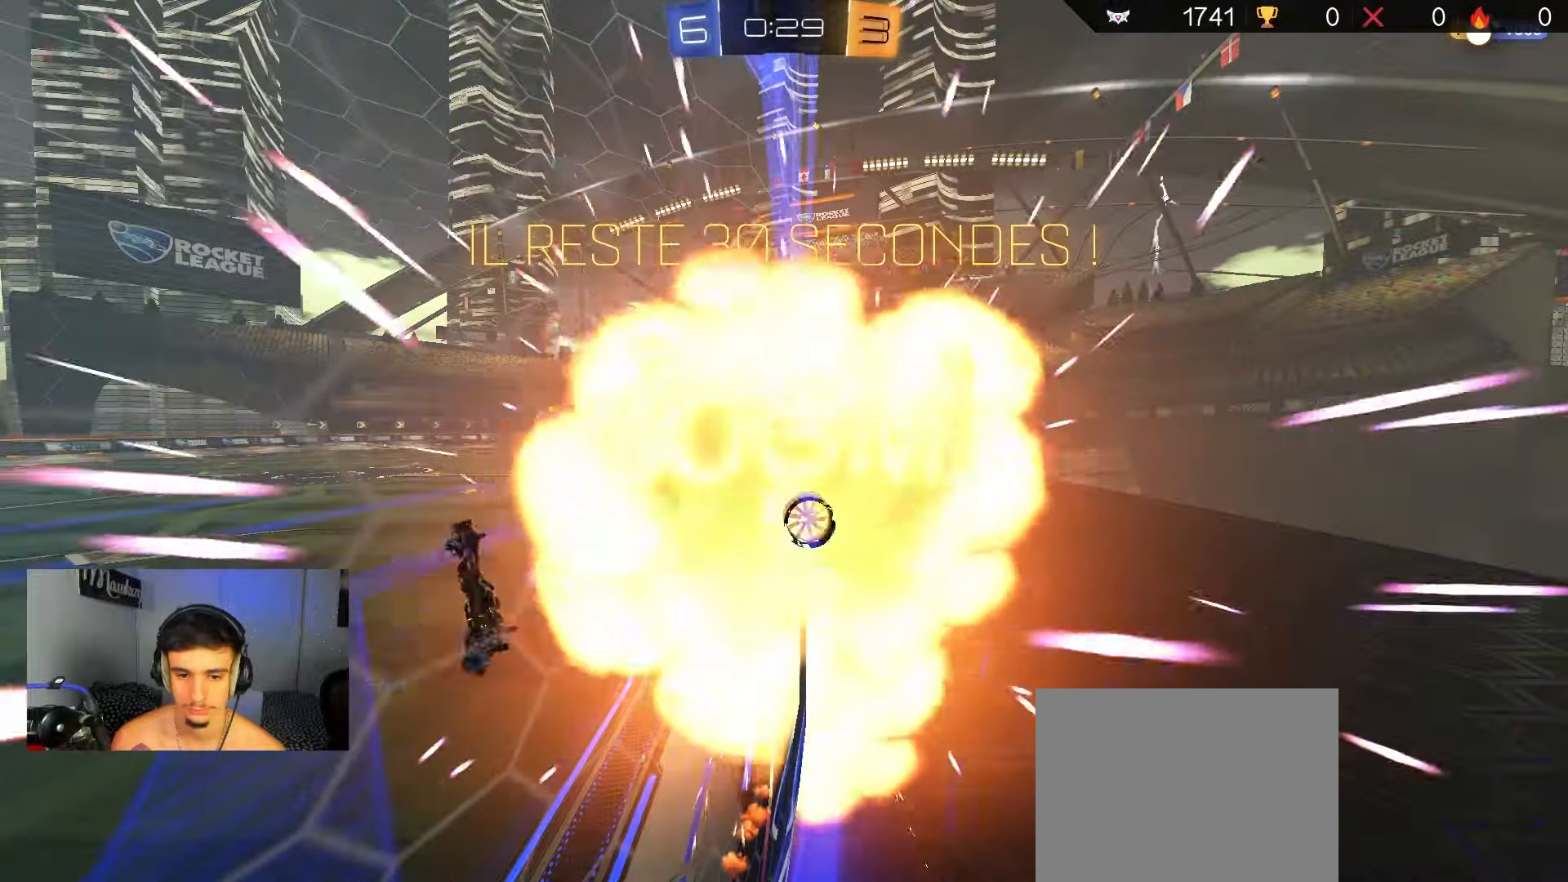
{"buttons": [], "left_stick": "center", "right_stick": "center", "events": [[100, "A", "up"], [100, "B", "up"], [117, "left_stick", "center"], [217, "R2", "up"]]}
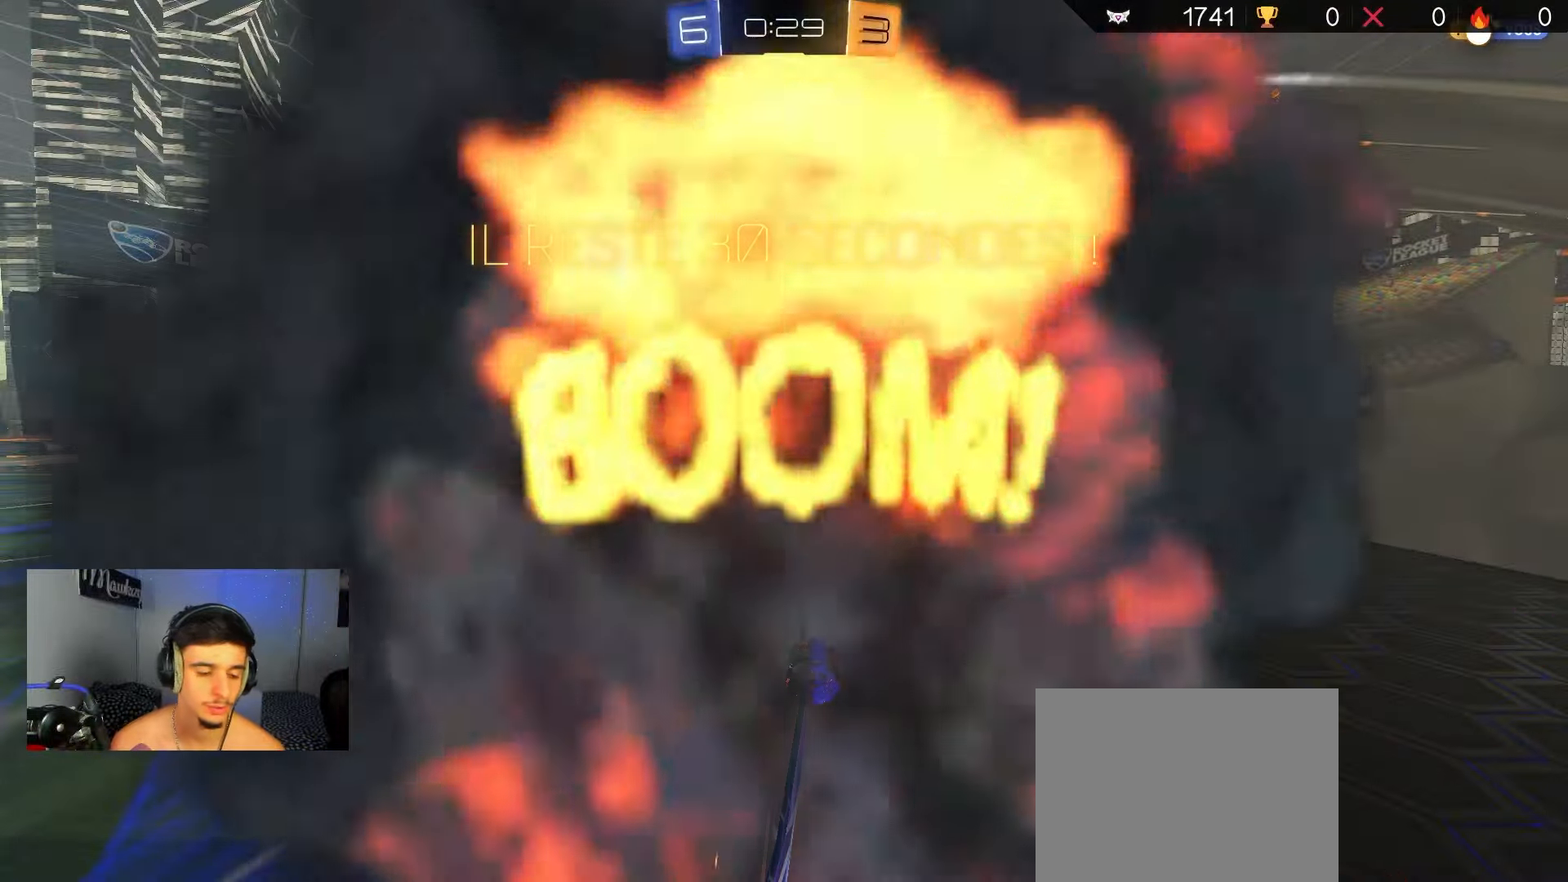
{"buttons": [], "left_stick": "center", "right_stick": "center", "events": []}
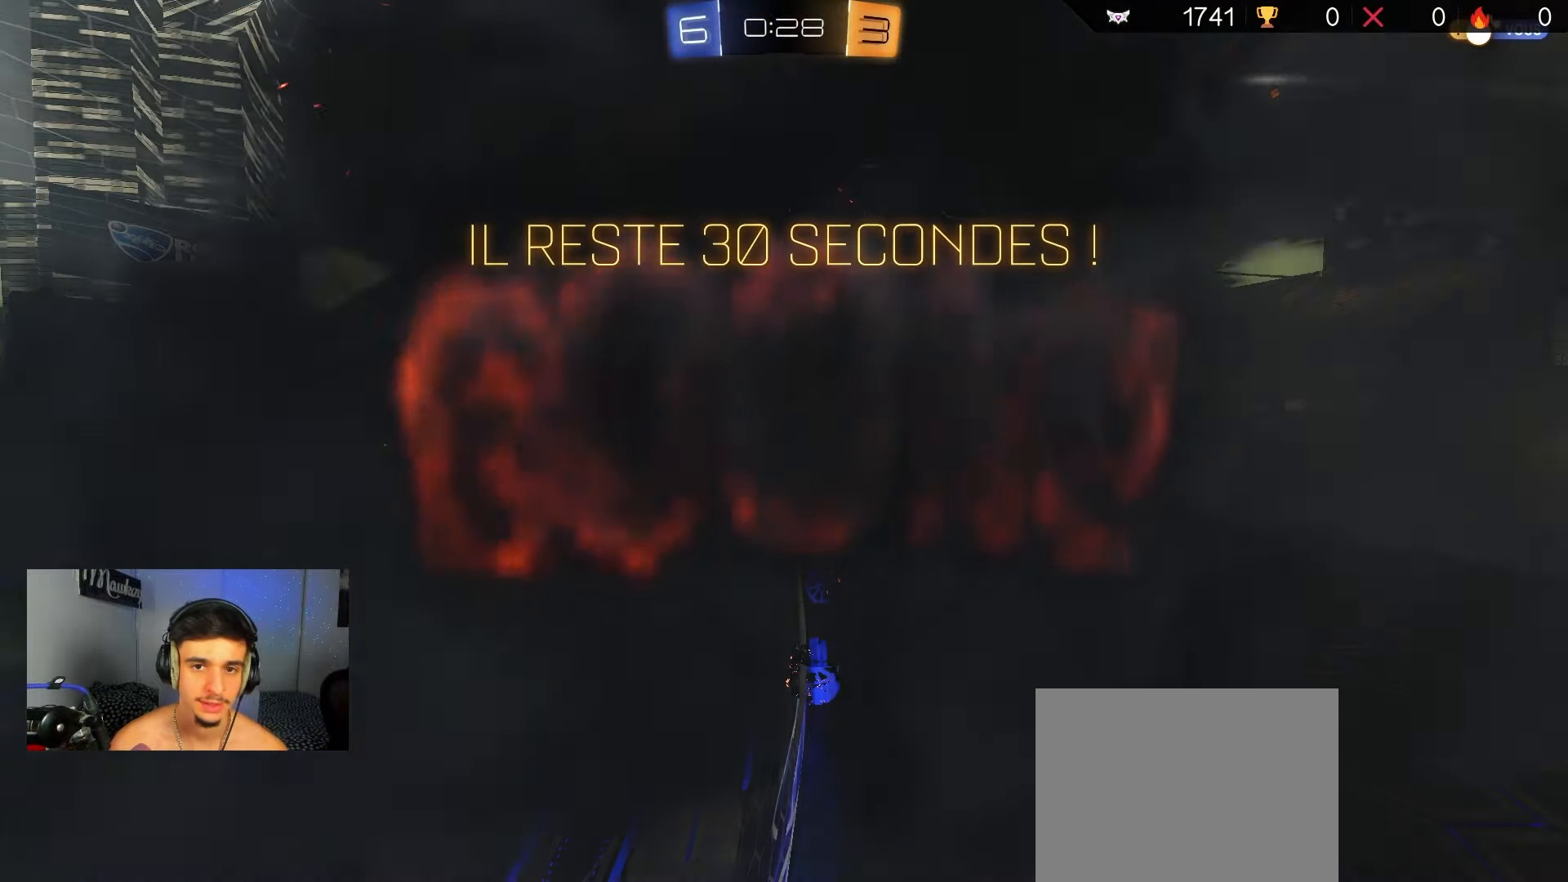
{"buttons": [], "left_stick": "center", "right_stick": "center", "events": []}